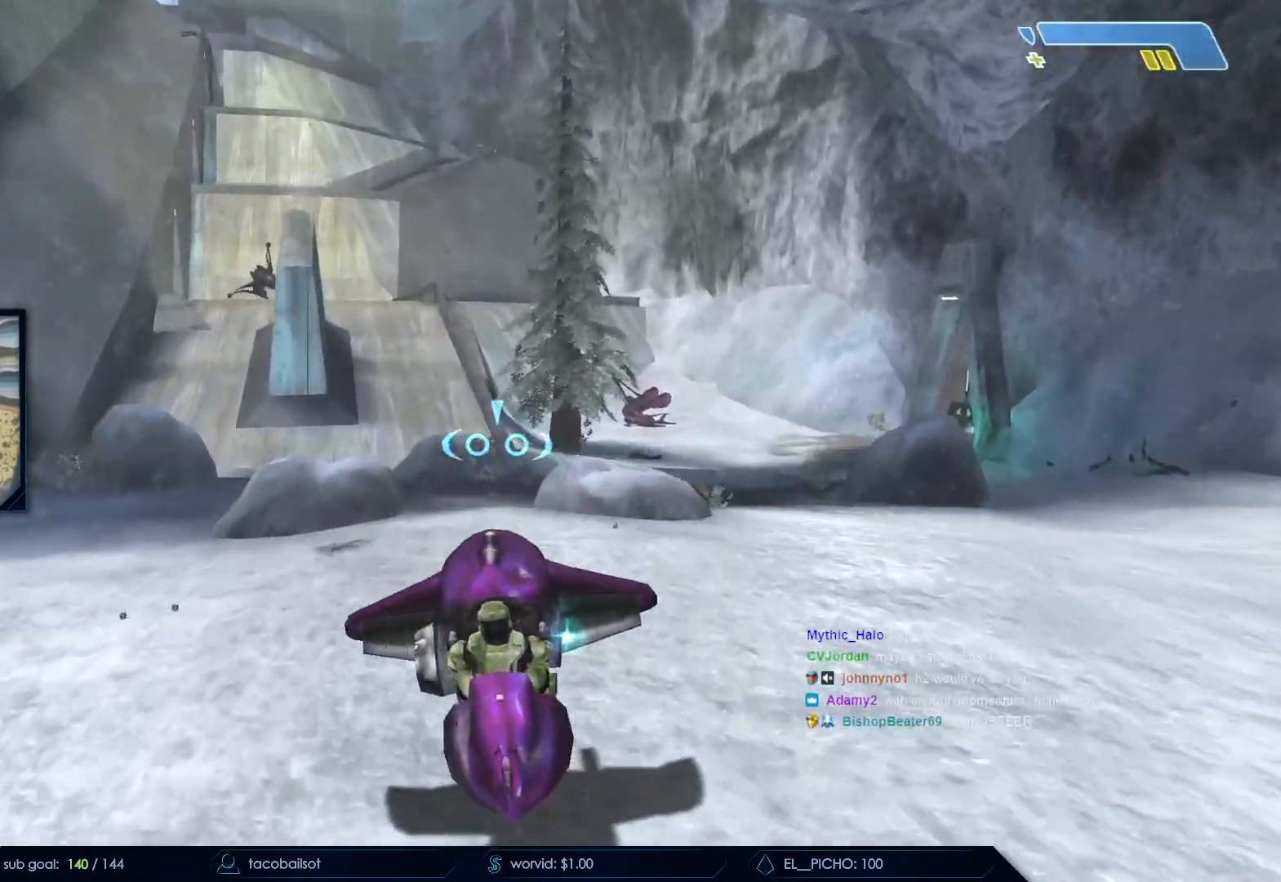
Gameplay with keyboard and mouse; each line is a JSON object with the keys and mouse buttons held at the frame after it. "events" lists presses ("down") and releases ("up") of "a", "c", "ctrl", "d", "down", "e", "f", "q", "r", "return", "s", "space", "up", "w", "x", "z", "mouse_left", "mouse_wheel", "mouse_right", "mouse_mb4" and "mouse_mb5" between this image and that frame as [ms after this image, input, new state], when the widget could be followed in between. "mouse_left", "mouse_wheel", "mouse_right", "mouse_mb4", "mouse_mb5" = the "left", "wheel", "right", "mb4", "mb5" buttons of the "mouse" list. No other keys are recorded. "wheel" means that the mouse wheel is clicked or scrolled. Not read: mouse_move.
{"keys": ["w"], "mouse": []}
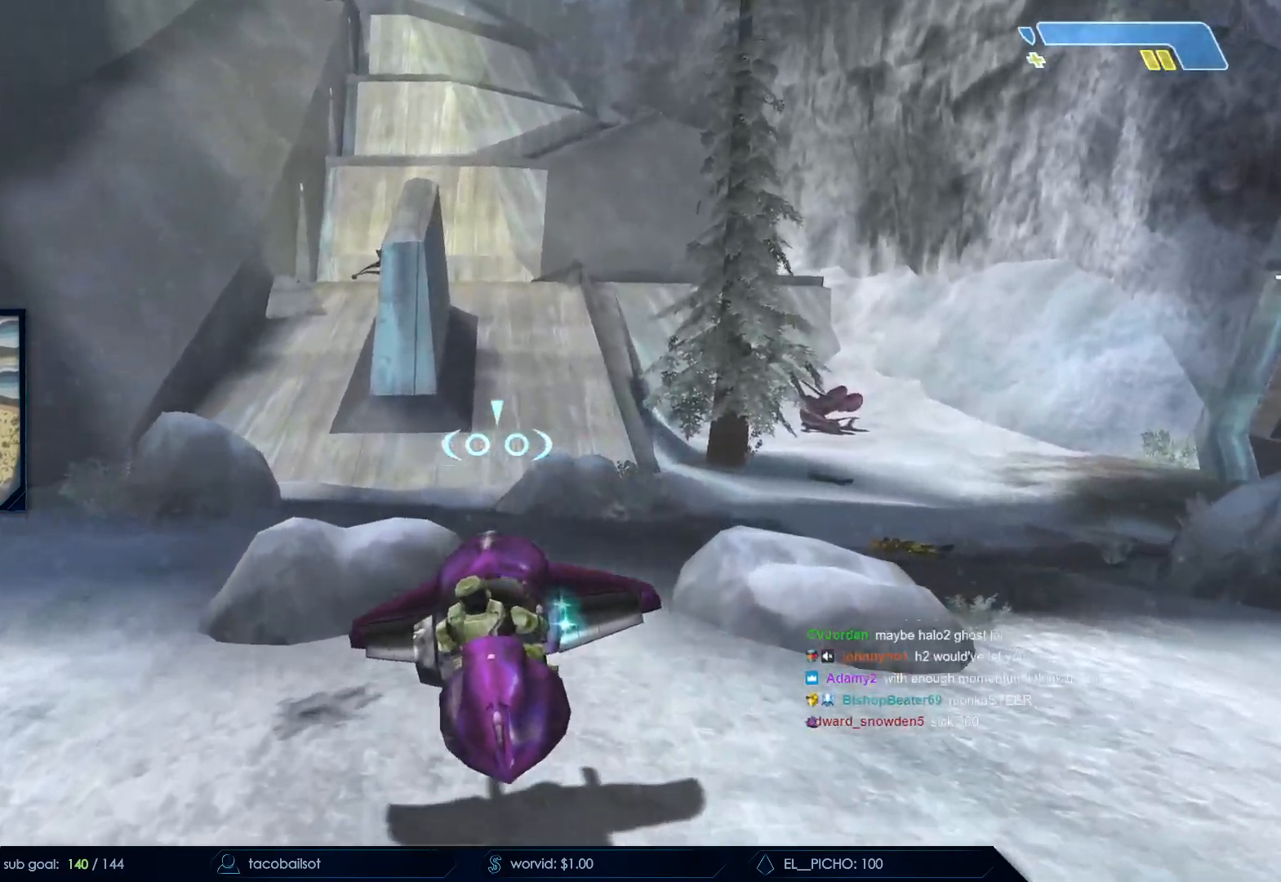
{"keys": ["a", "w"], "mouse": [], "events": [[433, "a", "down"]]}
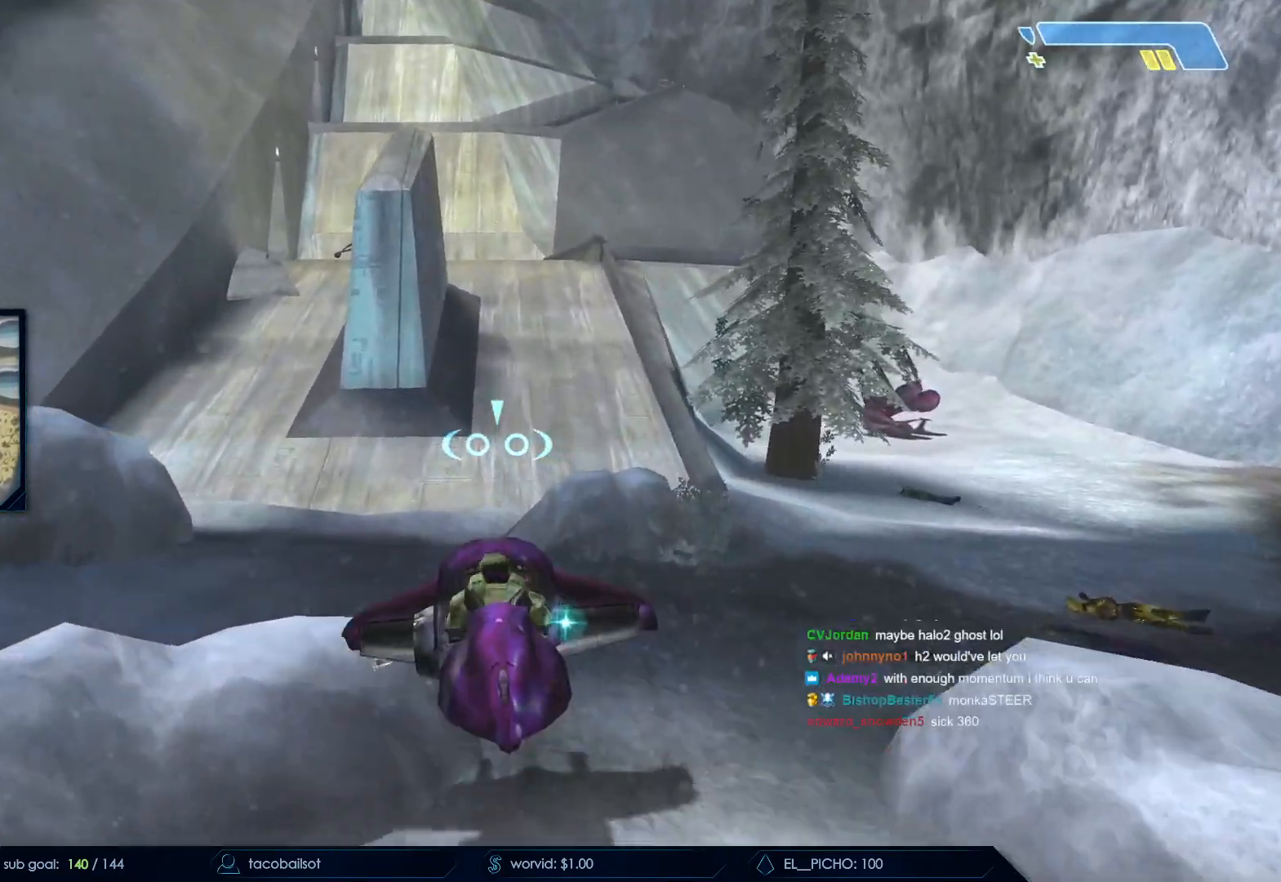
{"keys": ["a", "w"], "mouse": [], "events": []}
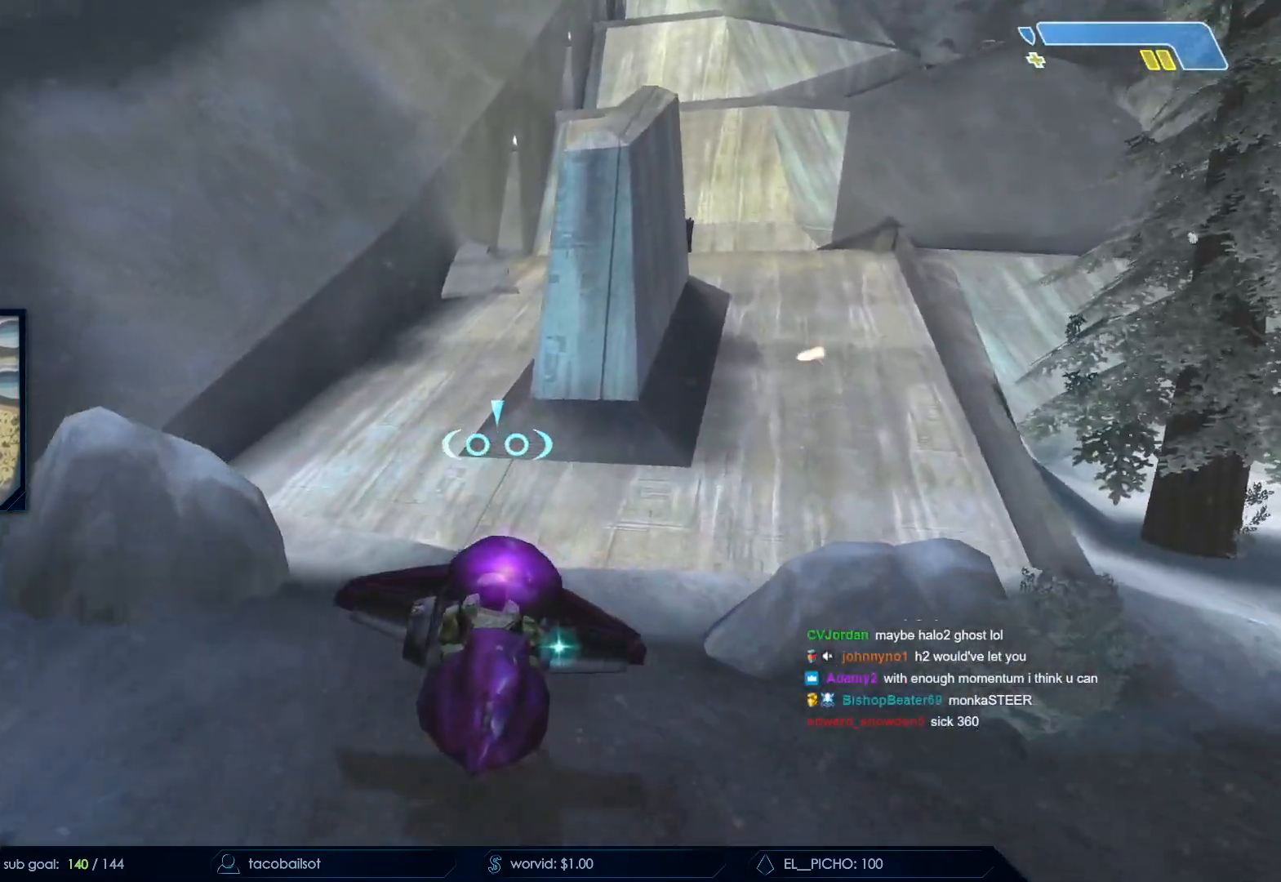
{"keys": ["w"], "mouse": [], "events": [[283, "a", "up"]]}
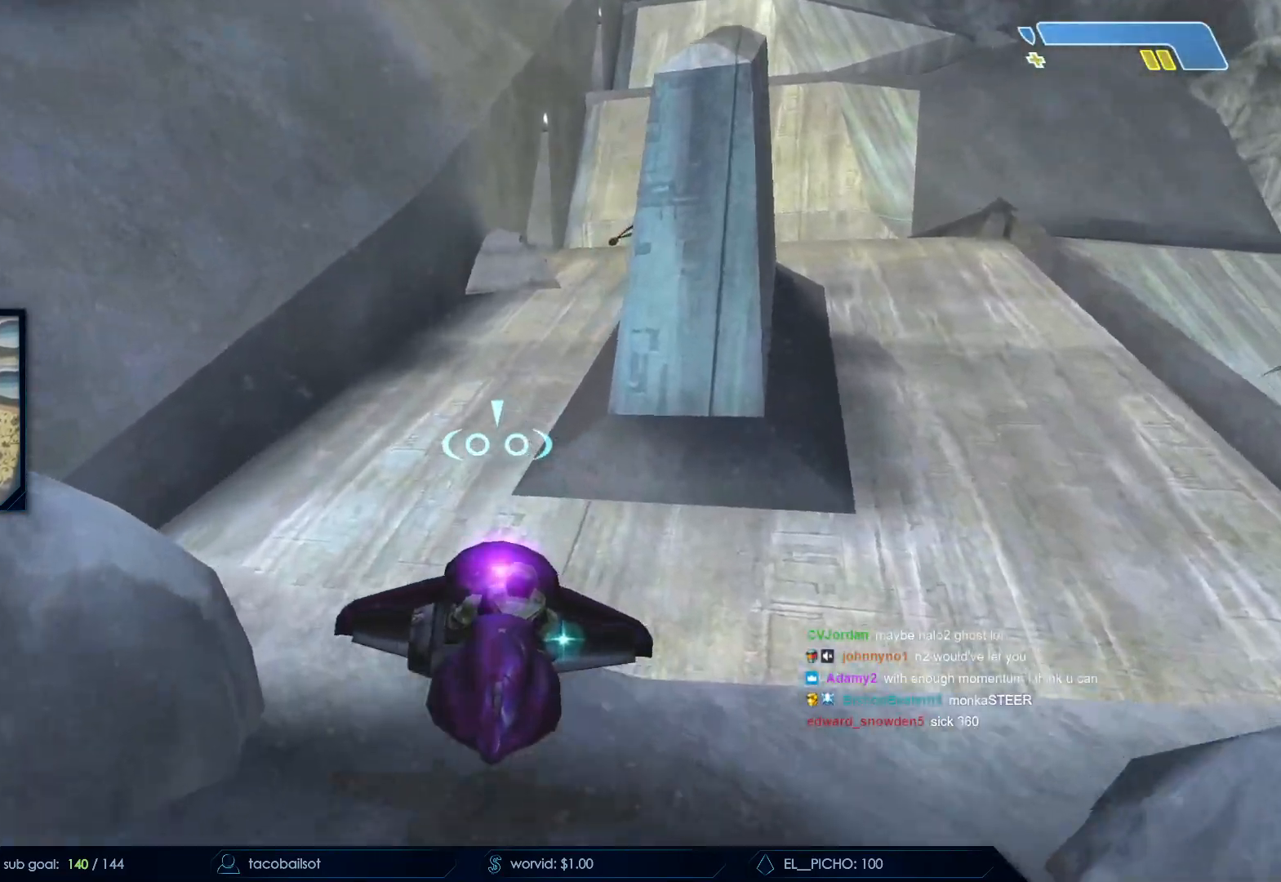
{"keys": ["a", "space", "w"], "mouse": []}
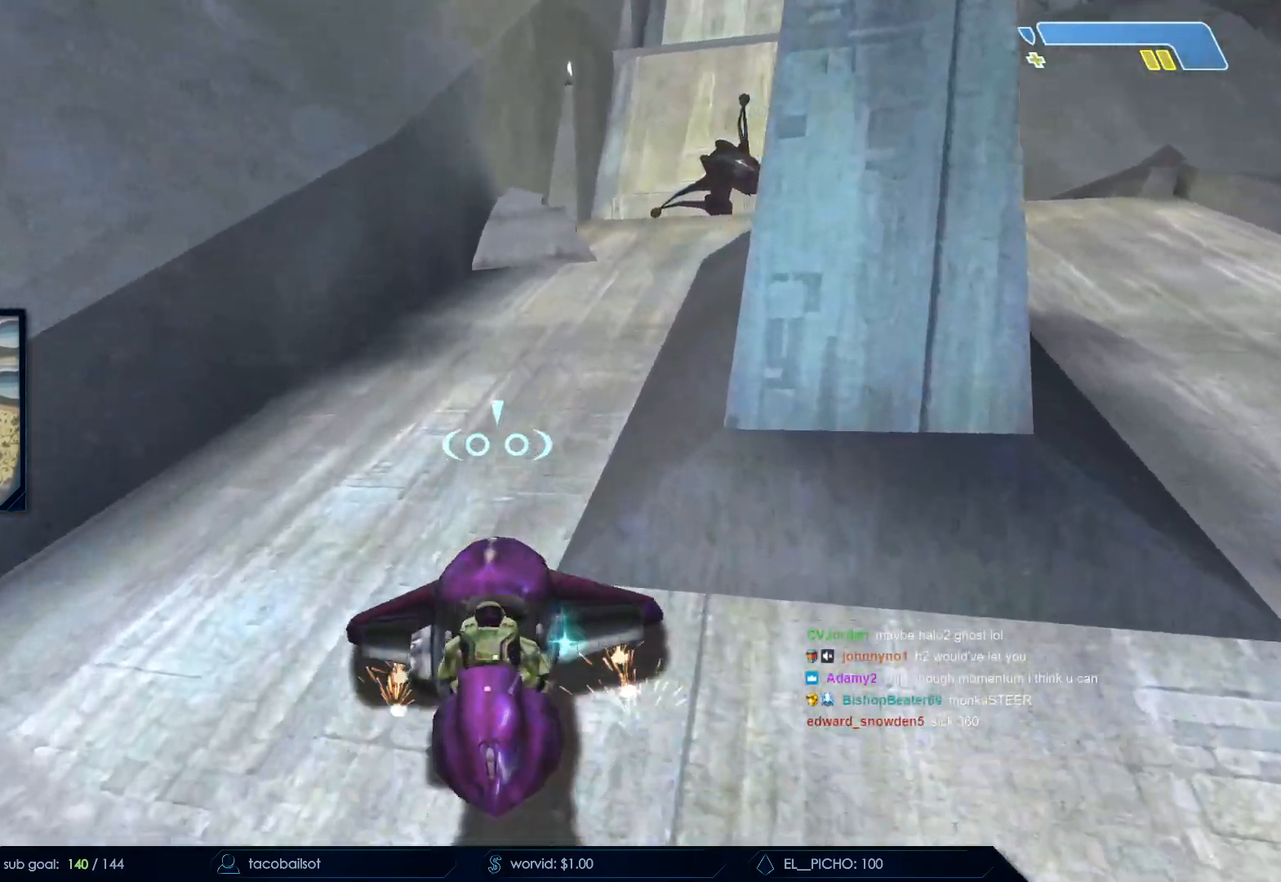
{"keys": ["w"], "mouse": [], "events": [[117, "a", "up"], [117, "space", "up"]]}
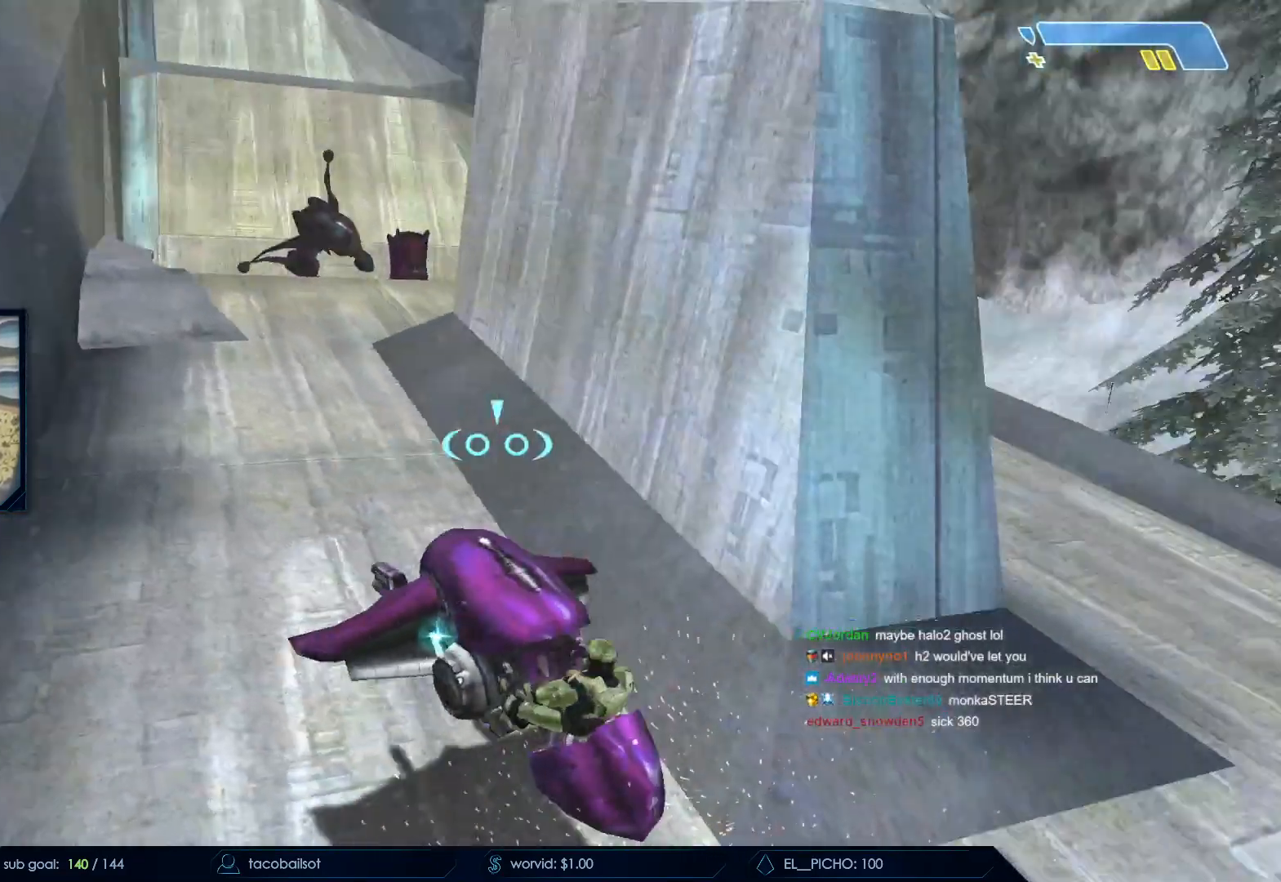
{"keys": ["d", "w"], "mouse": [], "events": [[33, "a", "down"], [233, "a", "up"], [500, "d", "down"]]}
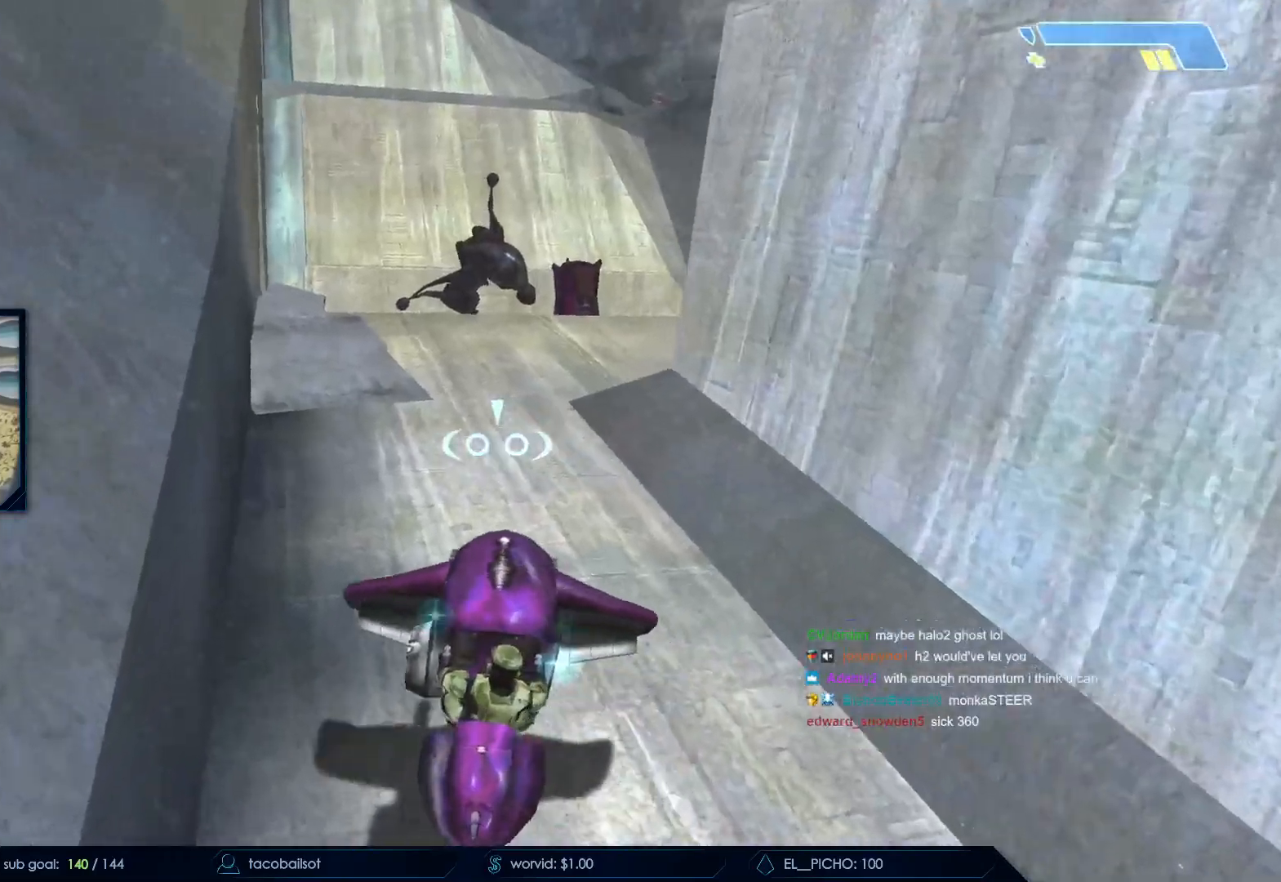
{"keys": ["d", "w"], "mouse": [], "events": [[150, "d", "up"], [250, "d", "down"]]}
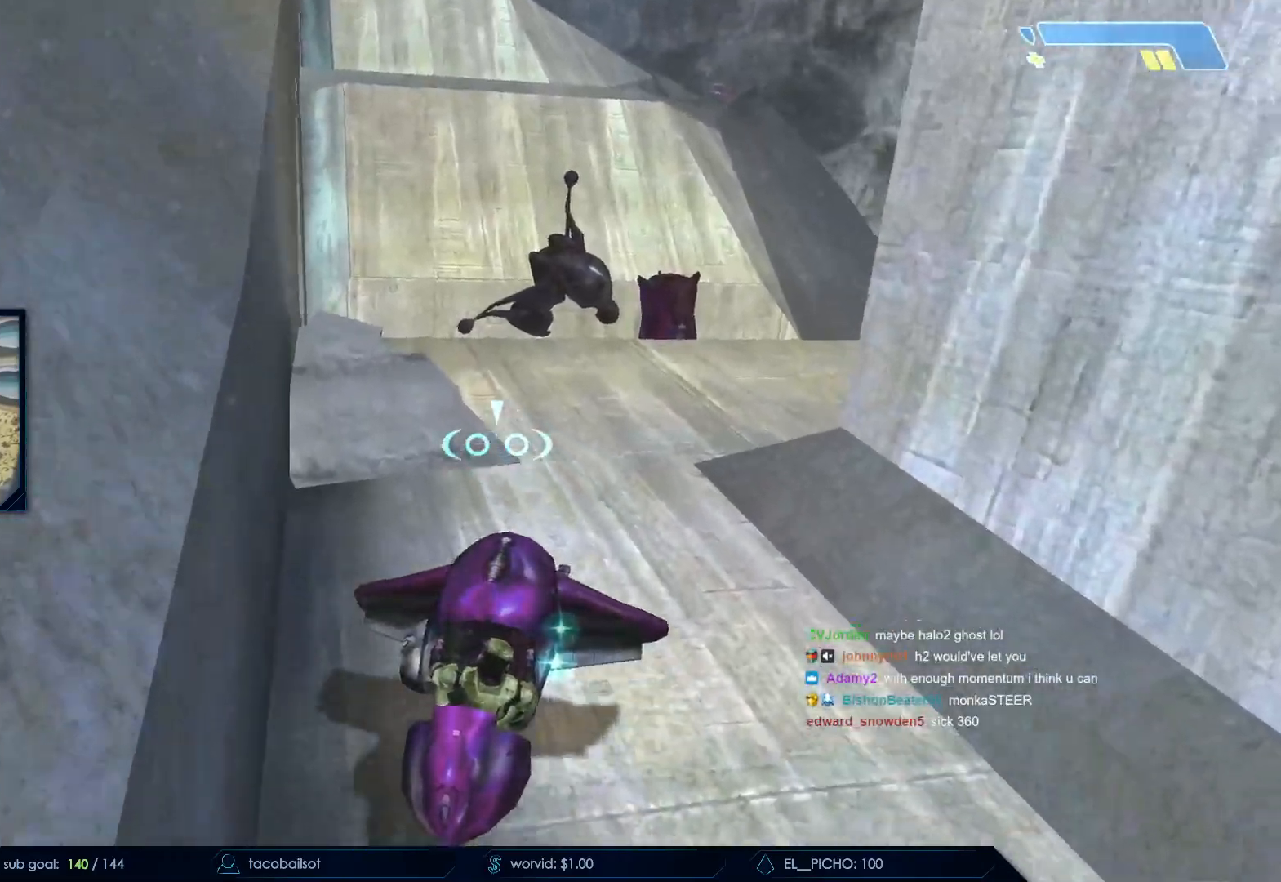
{"keys": ["w"], "mouse": []}
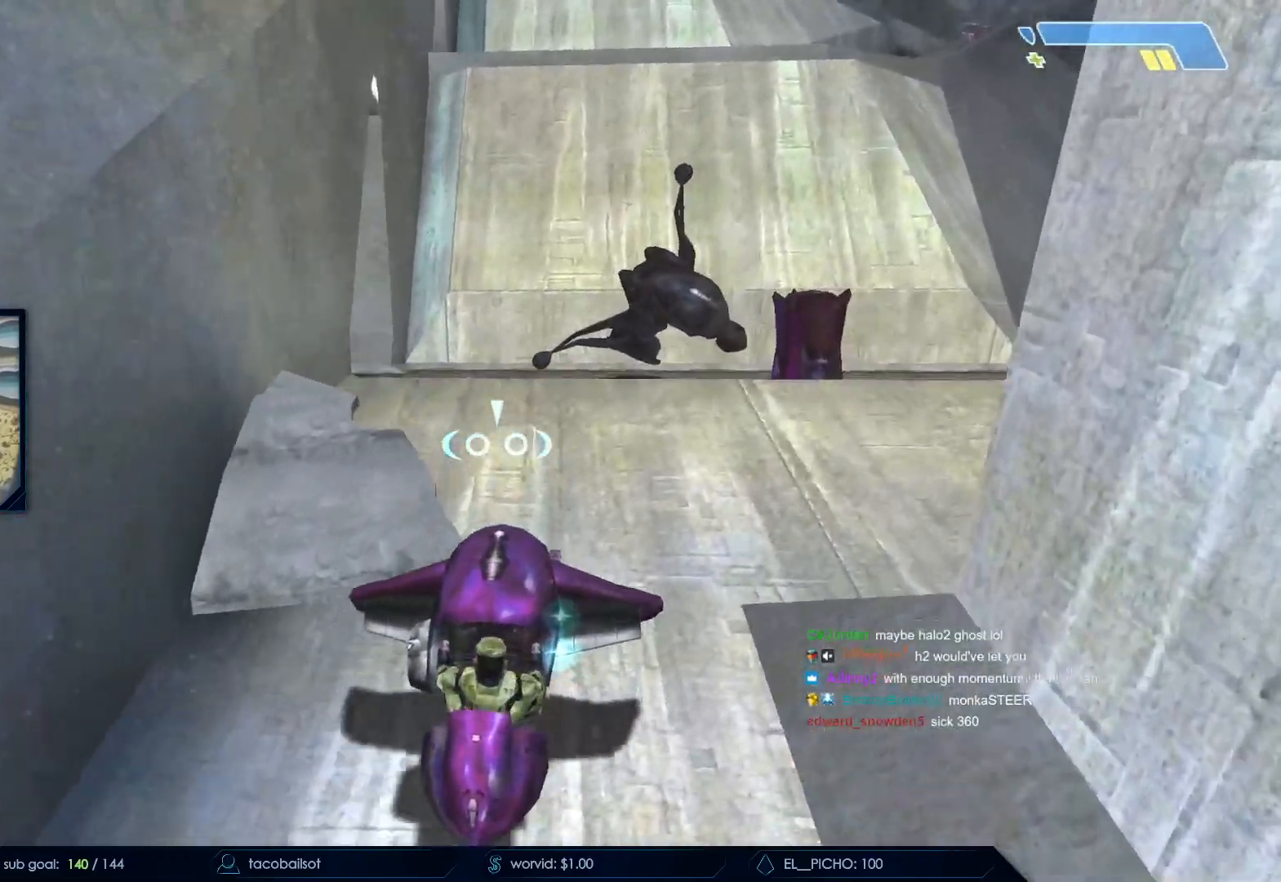
{"keys": ["w"], "mouse": [], "events": []}
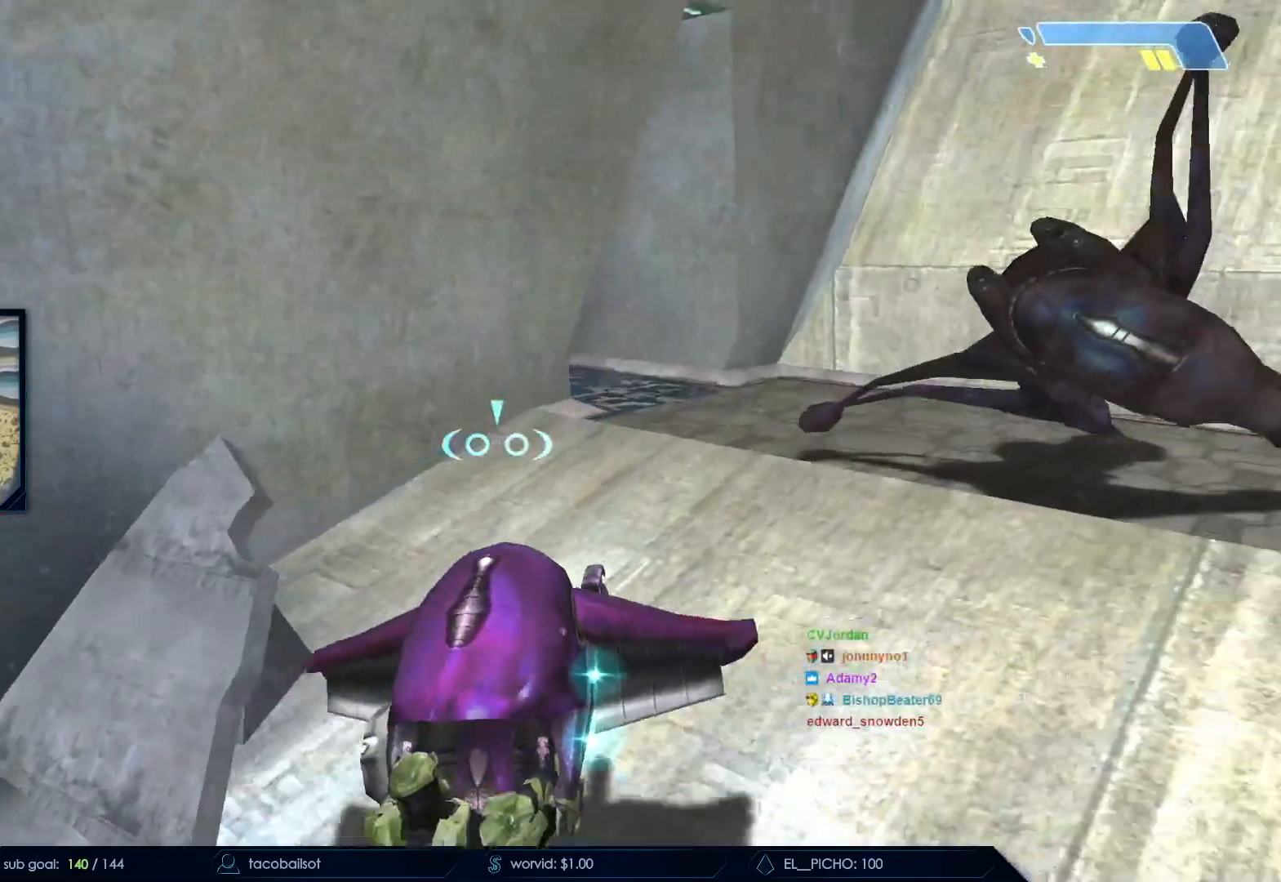
{"keys": ["w"], "mouse": [], "events": [[50, "d", "down"], [150, "d", "up"], [283, "w", "up"], [333, "a", "down"], [433, "a", "up"], [433, "w", "down"]]}